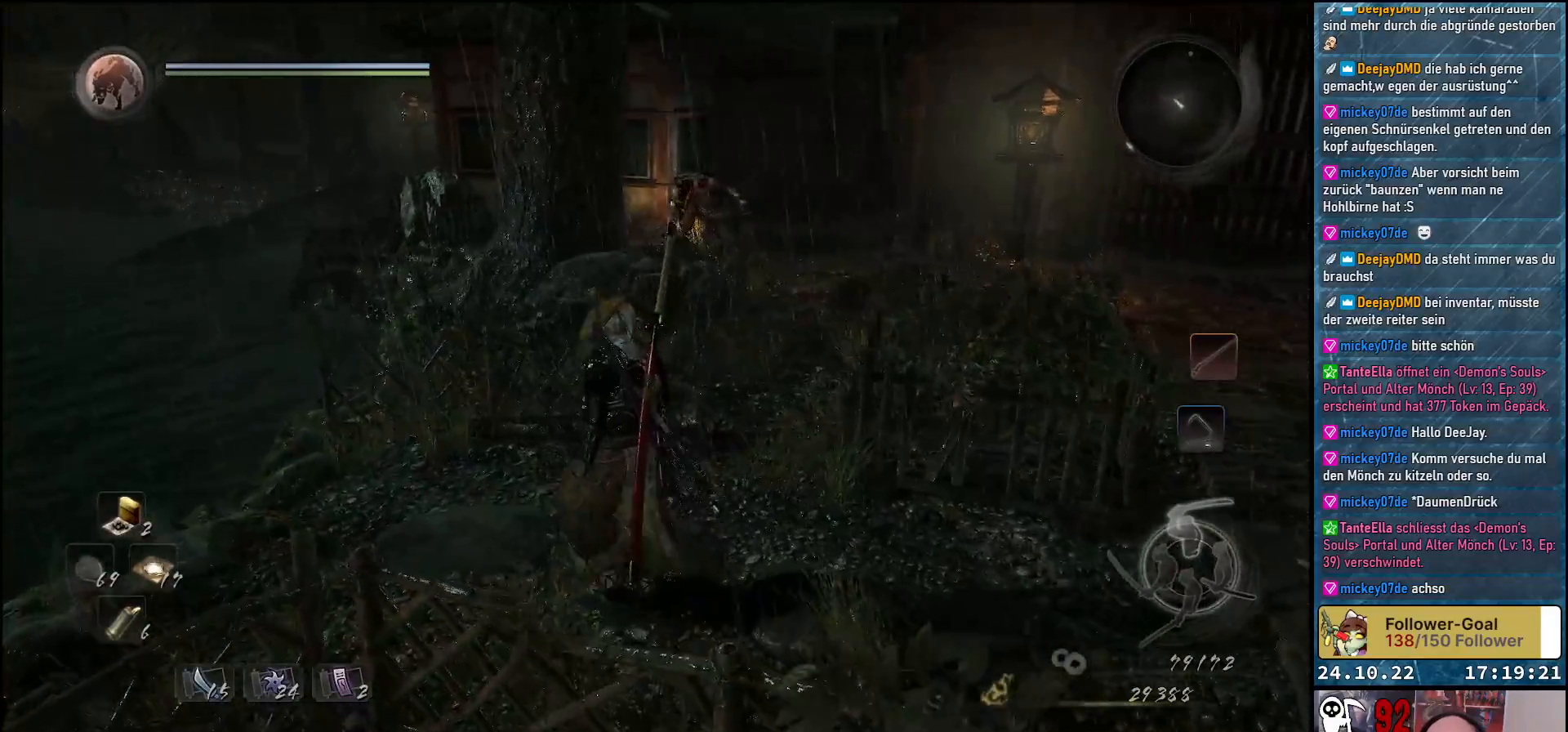
Gameplay with a controller (Xbox layout); each line is a JSON object with the inputs held at the frame after it. "events" lists button and stick changes between this image and that frame as [ms after this image, input, new state], when the widget could be followed in between.
{"buttons": [], "left_stick": "up-left", "right_stick": "right", "events": [[117, "right_stick", "right"]]}
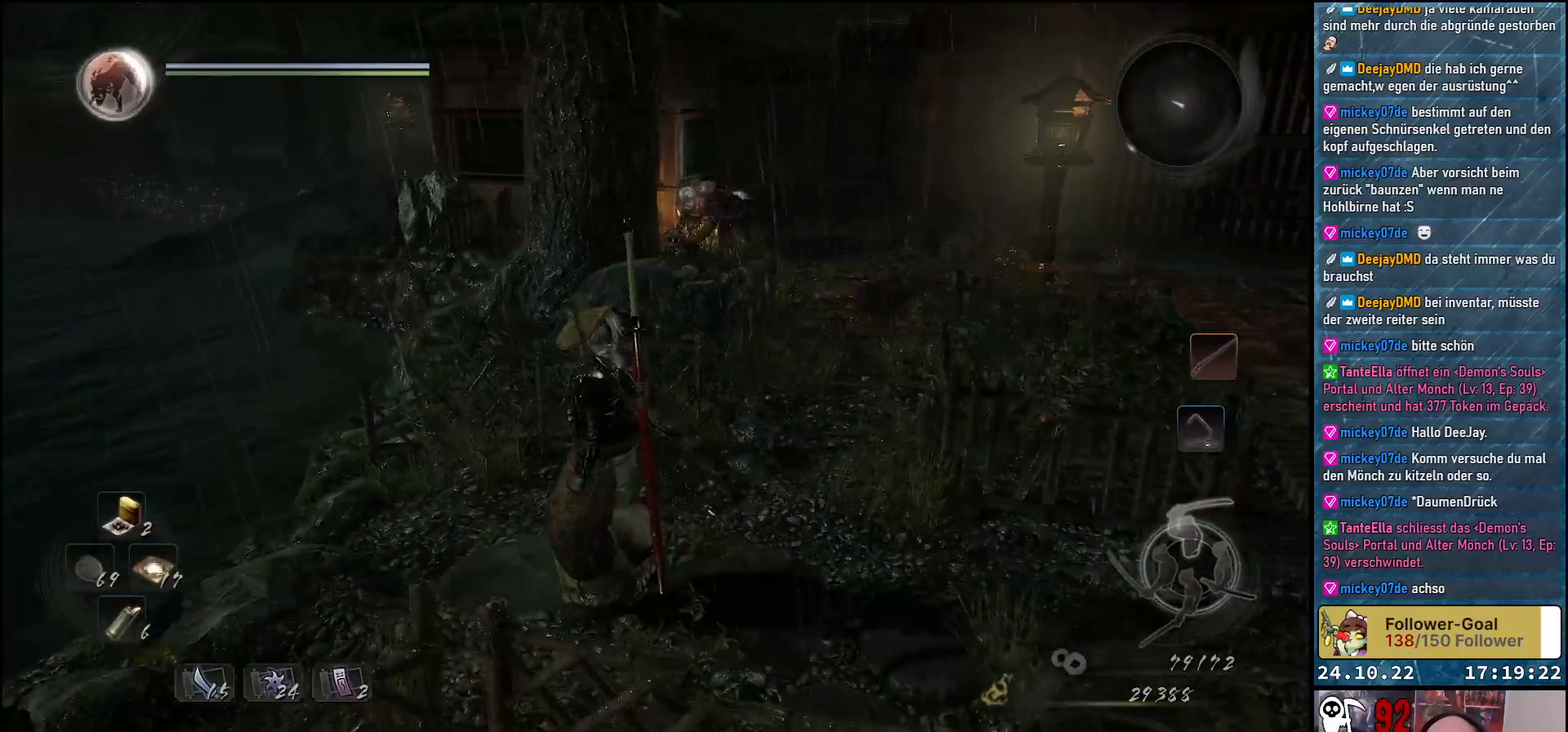
{"buttons": [], "left_stick": "up-right", "right_stick": "center", "events": [[217, "left_stick", "up"], [217, "right_stick", "center"], [350, "left_stick", "up-right"]]}
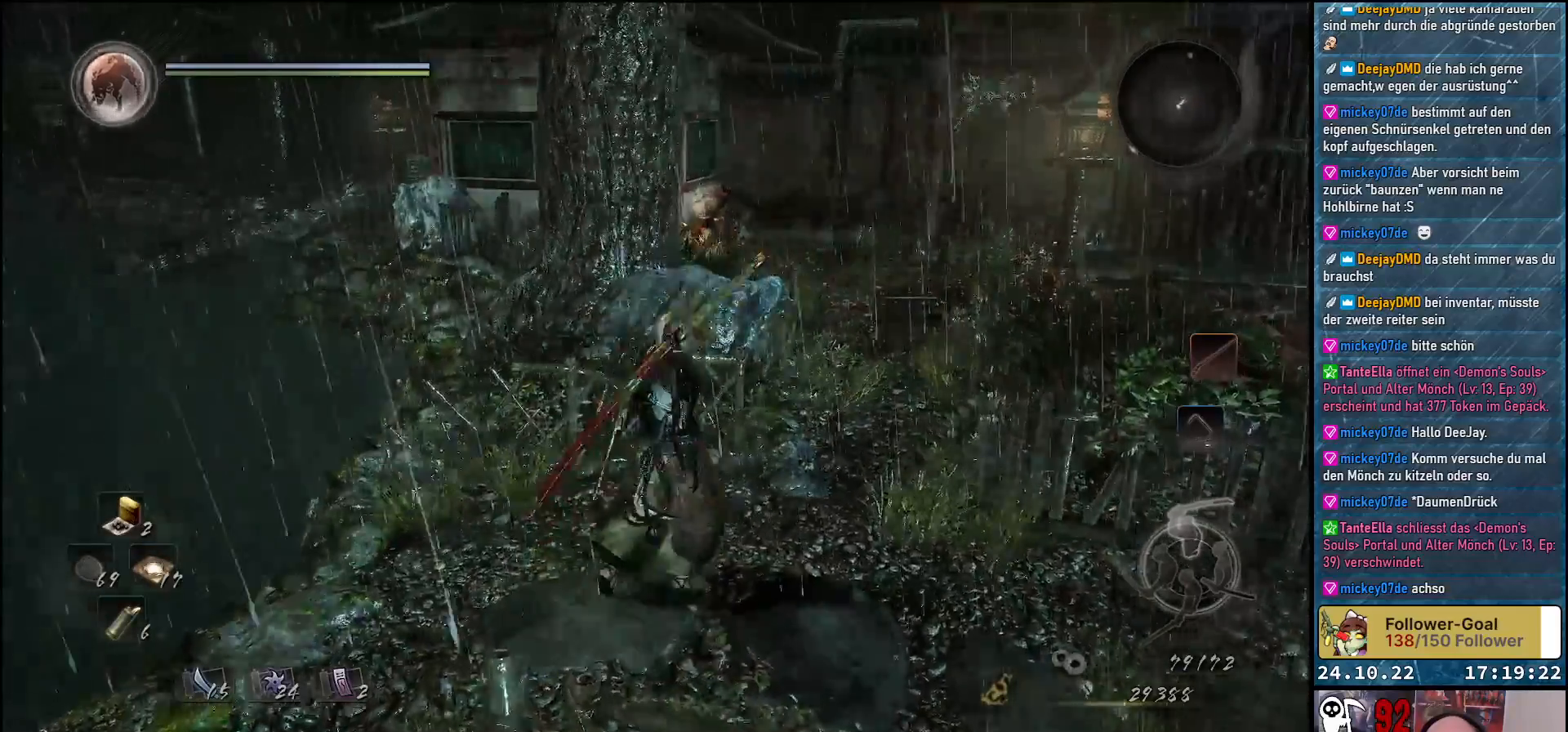
{"buttons": [], "left_stick": "up", "right_stick": "up-left", "events": [[50, "right_stick", "up-left"], [467, "left_stick", "up"]]}
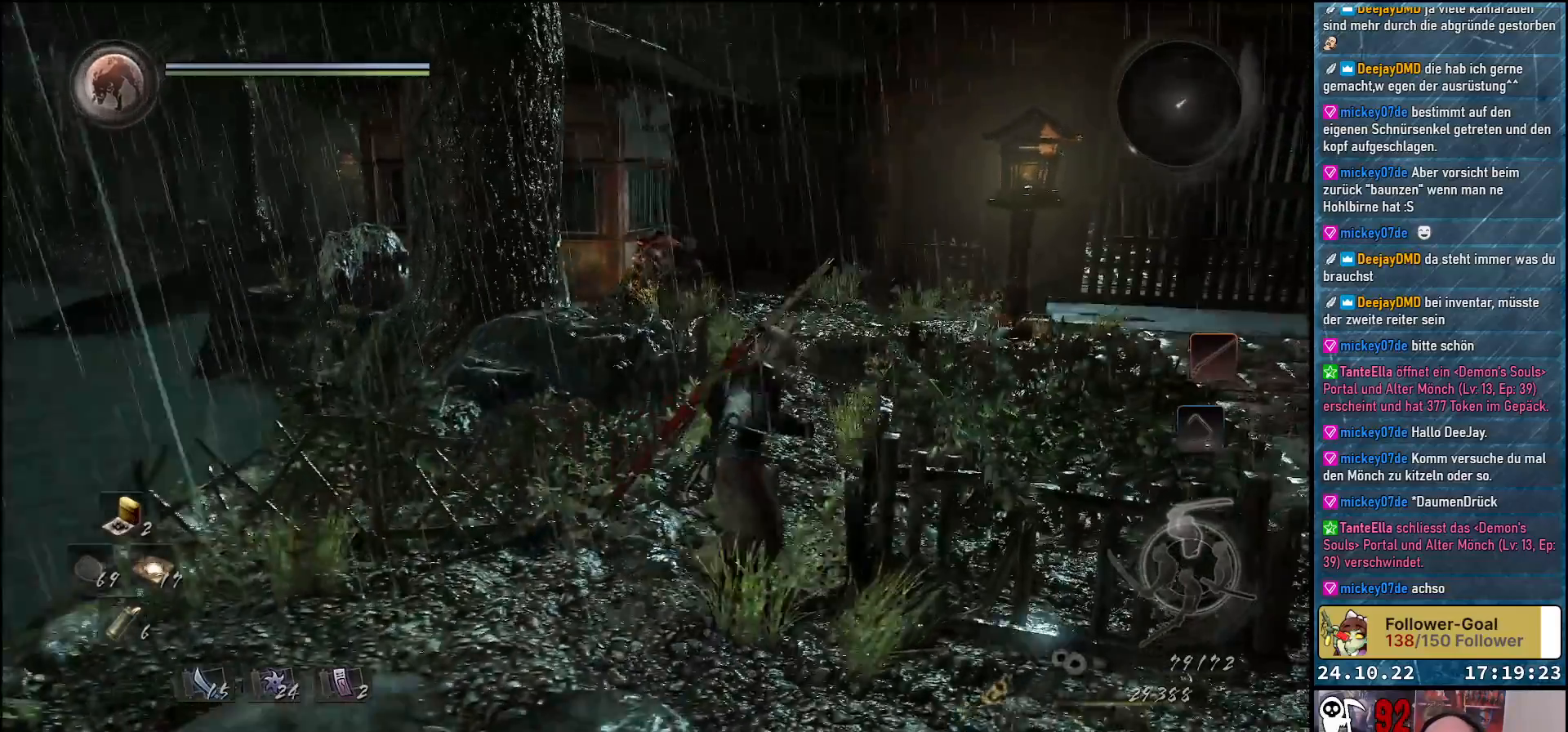
{"buttons": ["L2"], "left_stick": "center", "right_stick": "up-left", "events": [[167, "L2", "down"], [283, "left_stick", "center"]]}
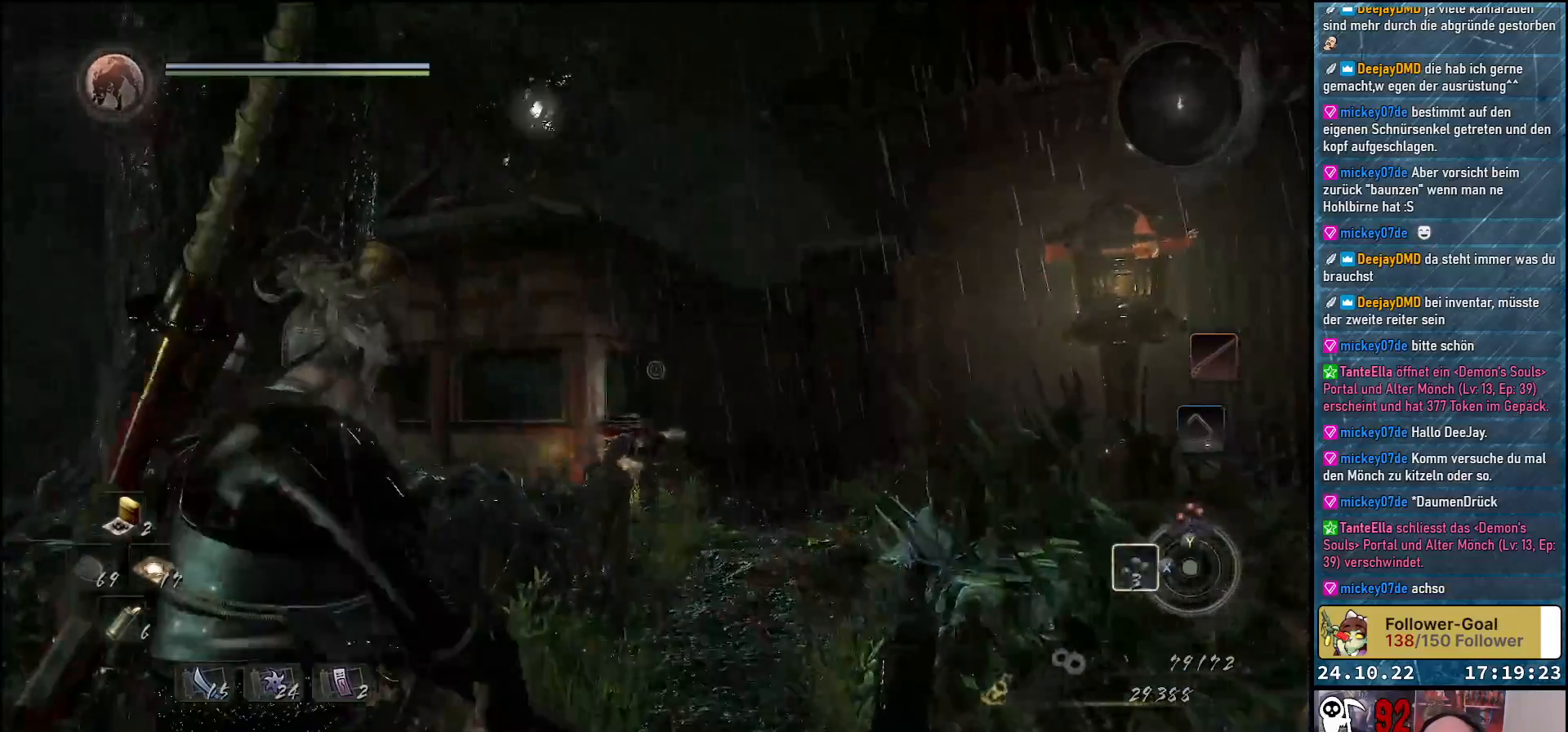
{"buttons": ["L2"], "left_stick": "up", "right_stick": "down-left", "events": [[33, "right_stick", "down-left"], [67, "left_stick", "up"]]}
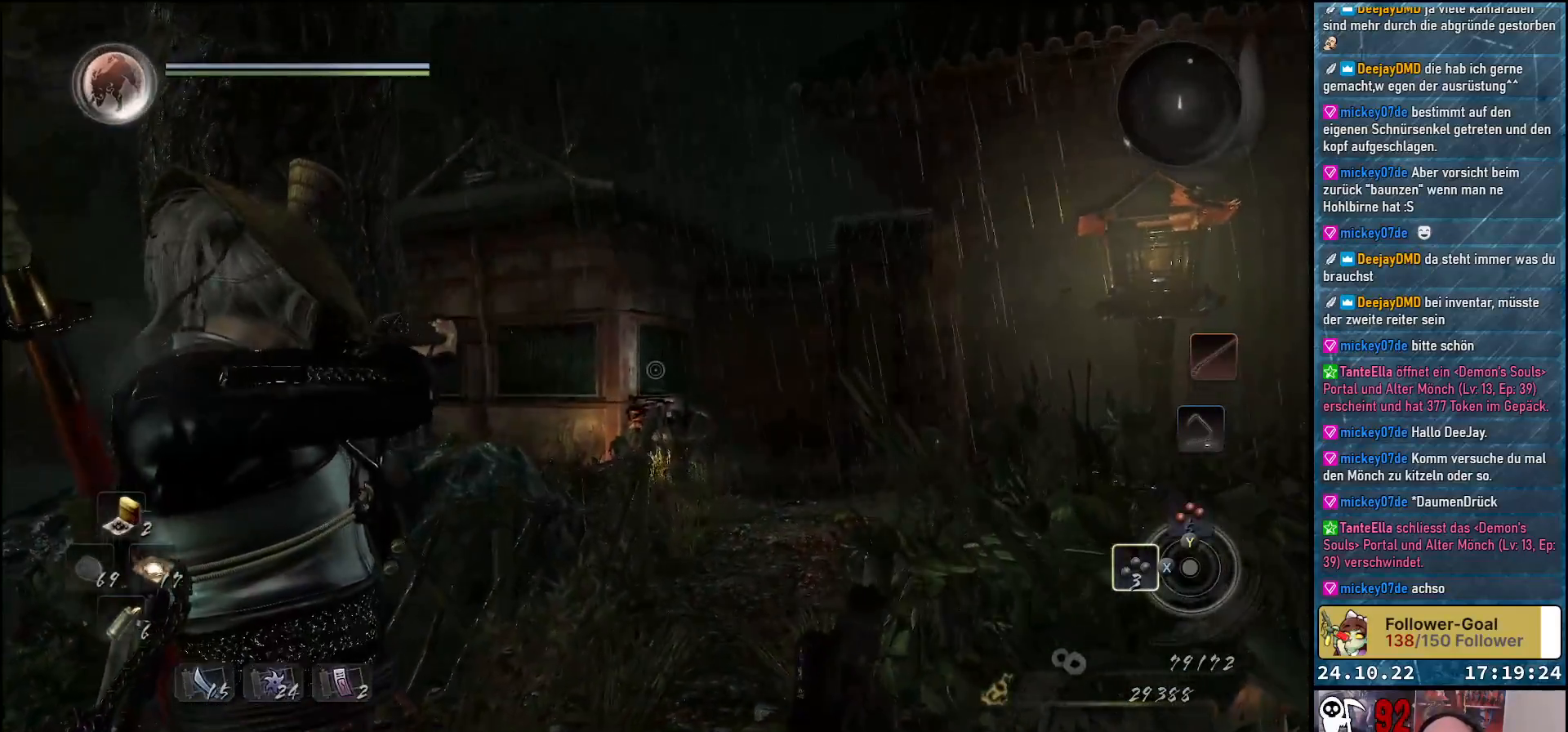
{"buttons": ["L2"], "left_stick": "up", "right_stick": "center", "events": [[333, "right_stick", "center"]]}
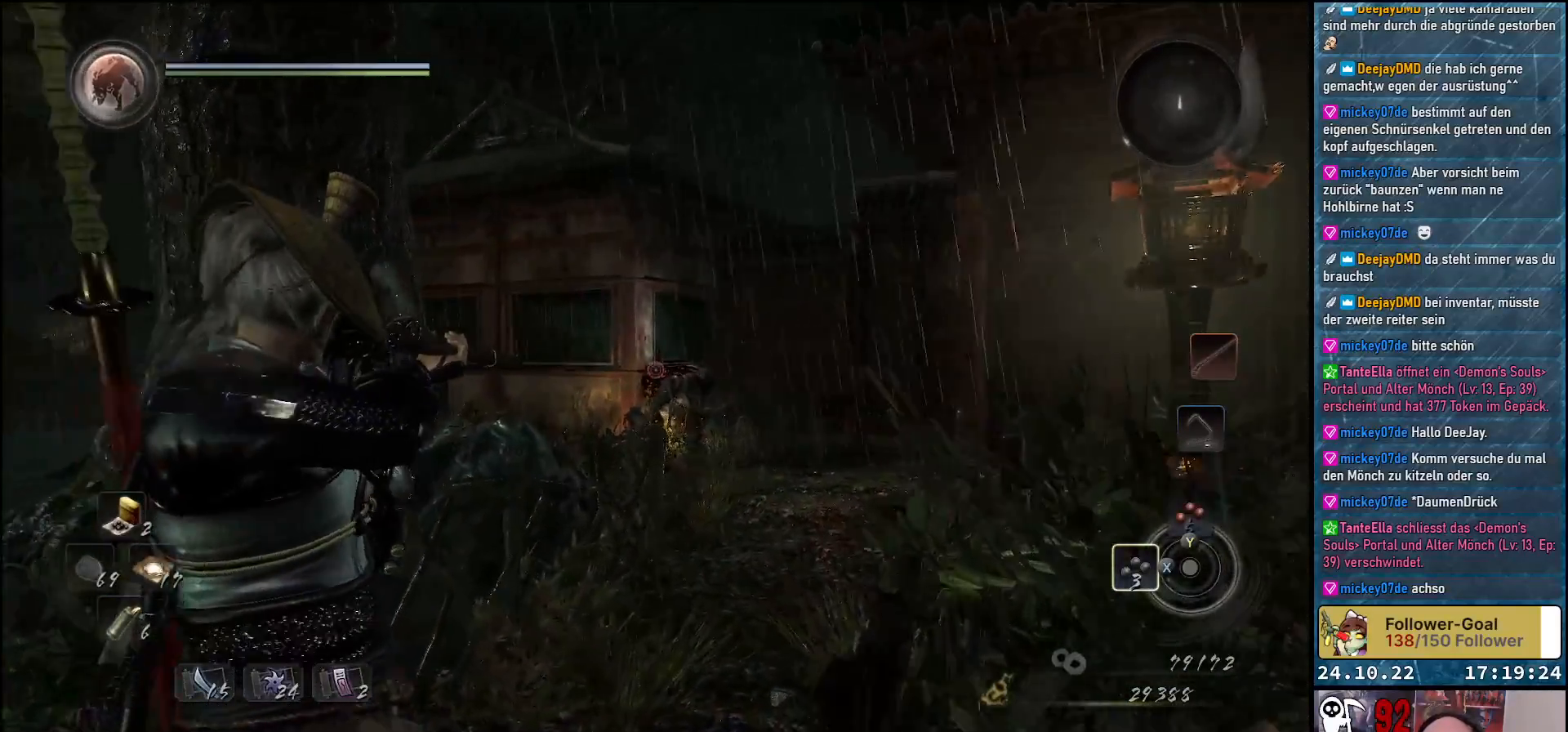
{"buttons": ["L2"], "left_stick": "up", "right_stick": "center", "events": [[67, "left_stick", "center"], [467, "left_stick", "up"]]}
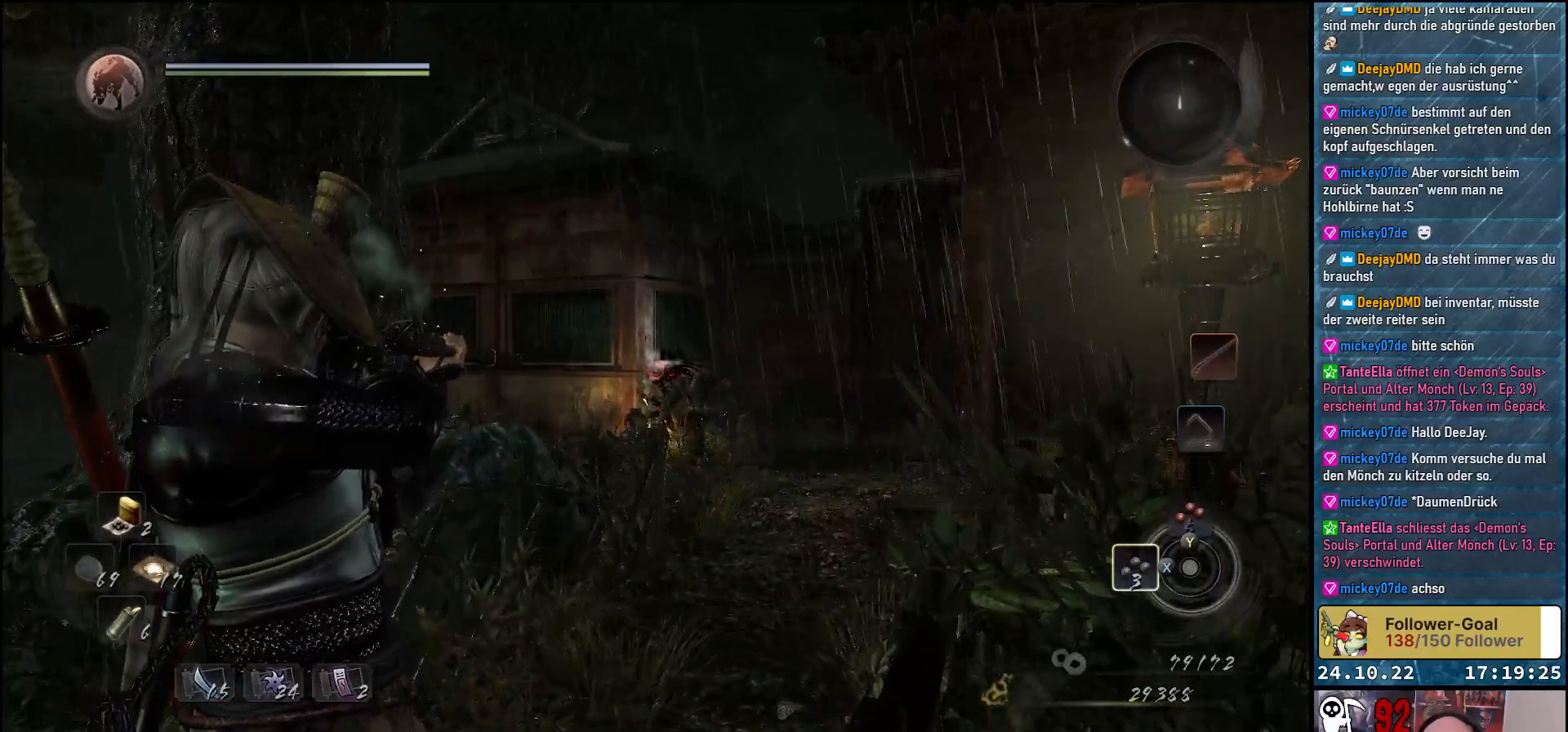
{"buttons": ["L2"], "left_stick": "up", "right_stick": "center", "events": [[150, "right_stick", "down"], [483, "right_stick", "center"]]}
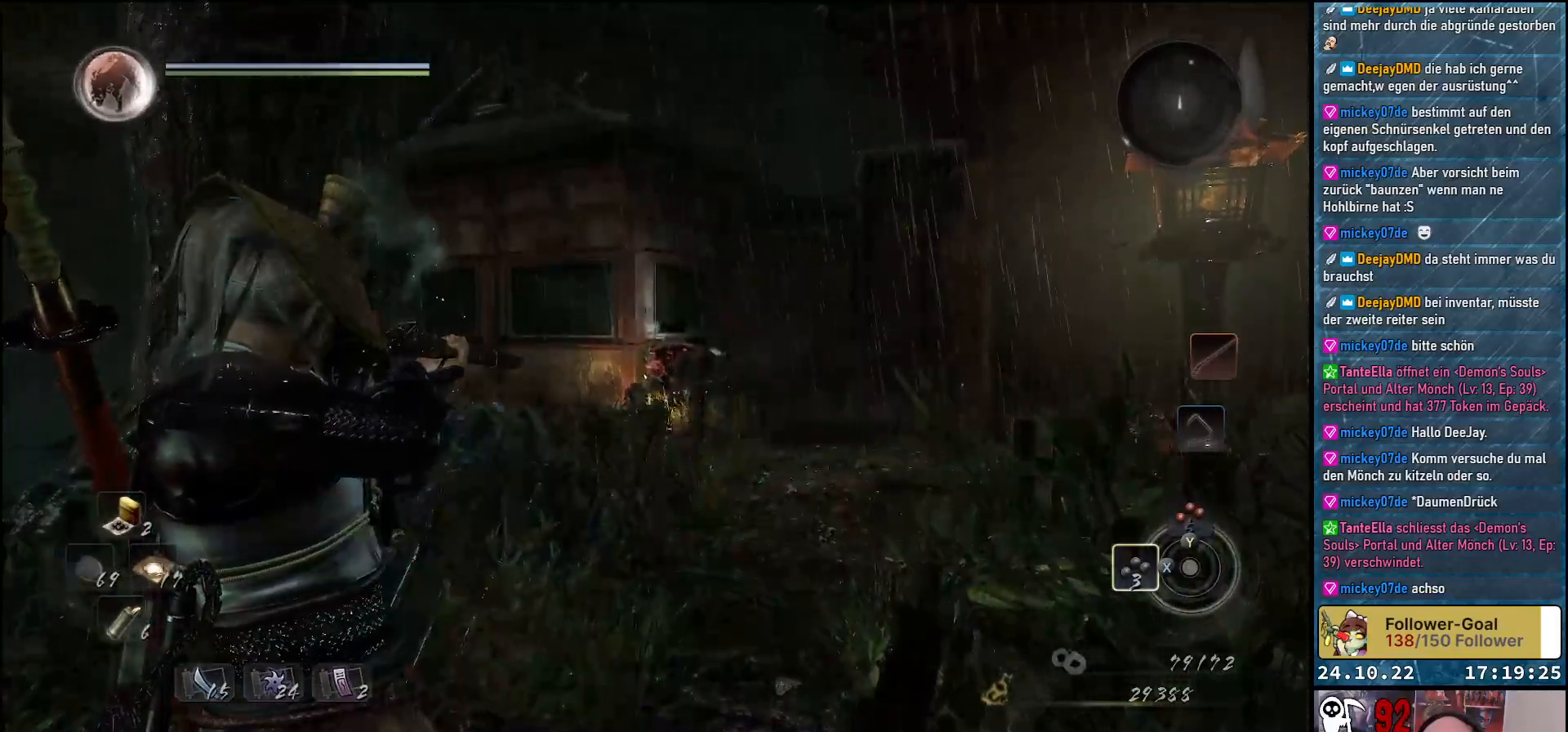
{"buttons": ["L2"], "left_stick": "up", "right_stick": "center", "events": []}
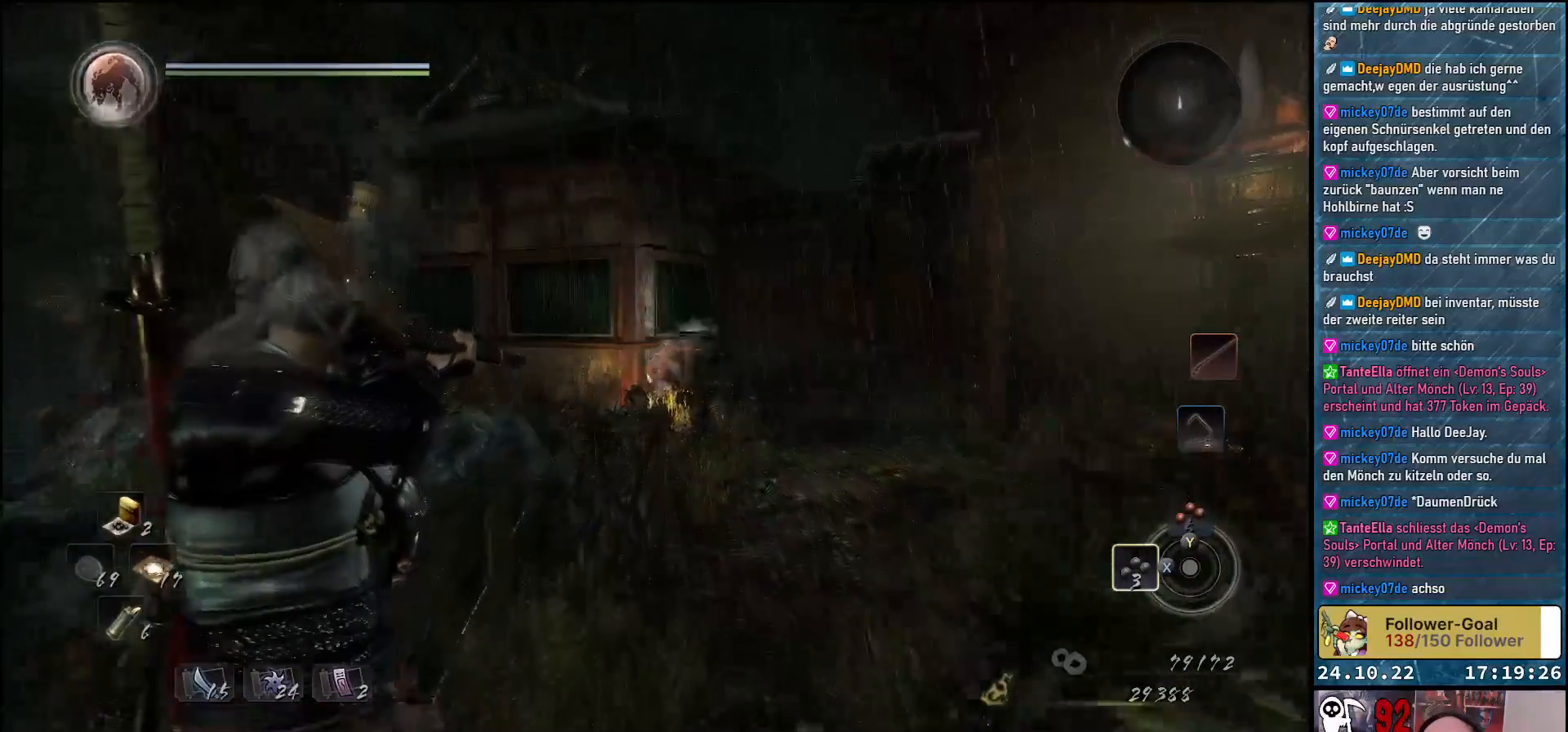
{"buttons": ["L2"], "left_stick": "up-left", "right_stick": "center", "events": [[133, "right_stick", "up-right"], [283, "right_stick", "center"], [483, "left_stick", "up-left"]]}
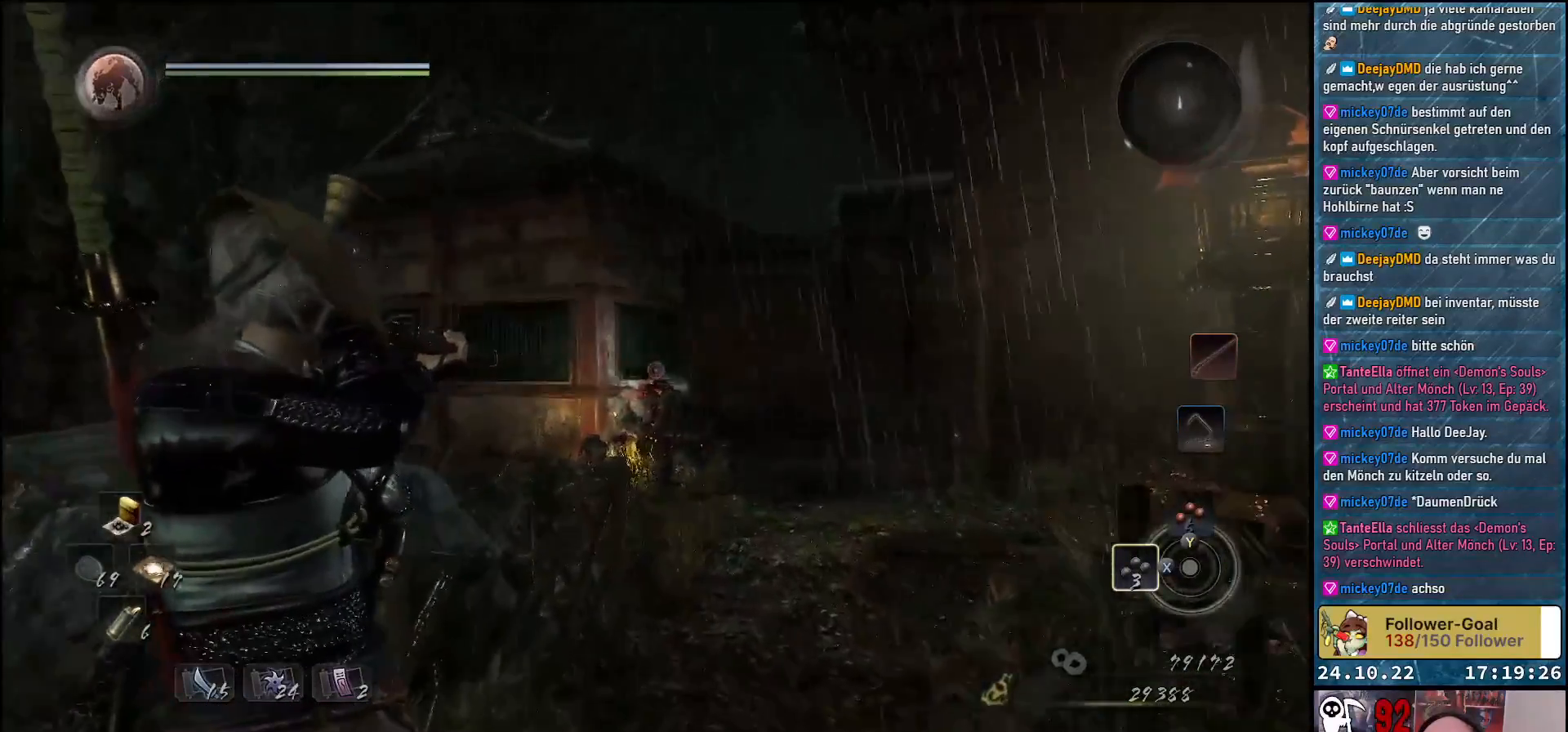
{"buttons": ["L2"], "left_stick": "up-left", "right_stick": "center", "events": [[117, "right_stick", "down"], [250, "right_stick", "down-left"], [350, "right_stick", "center"]]}
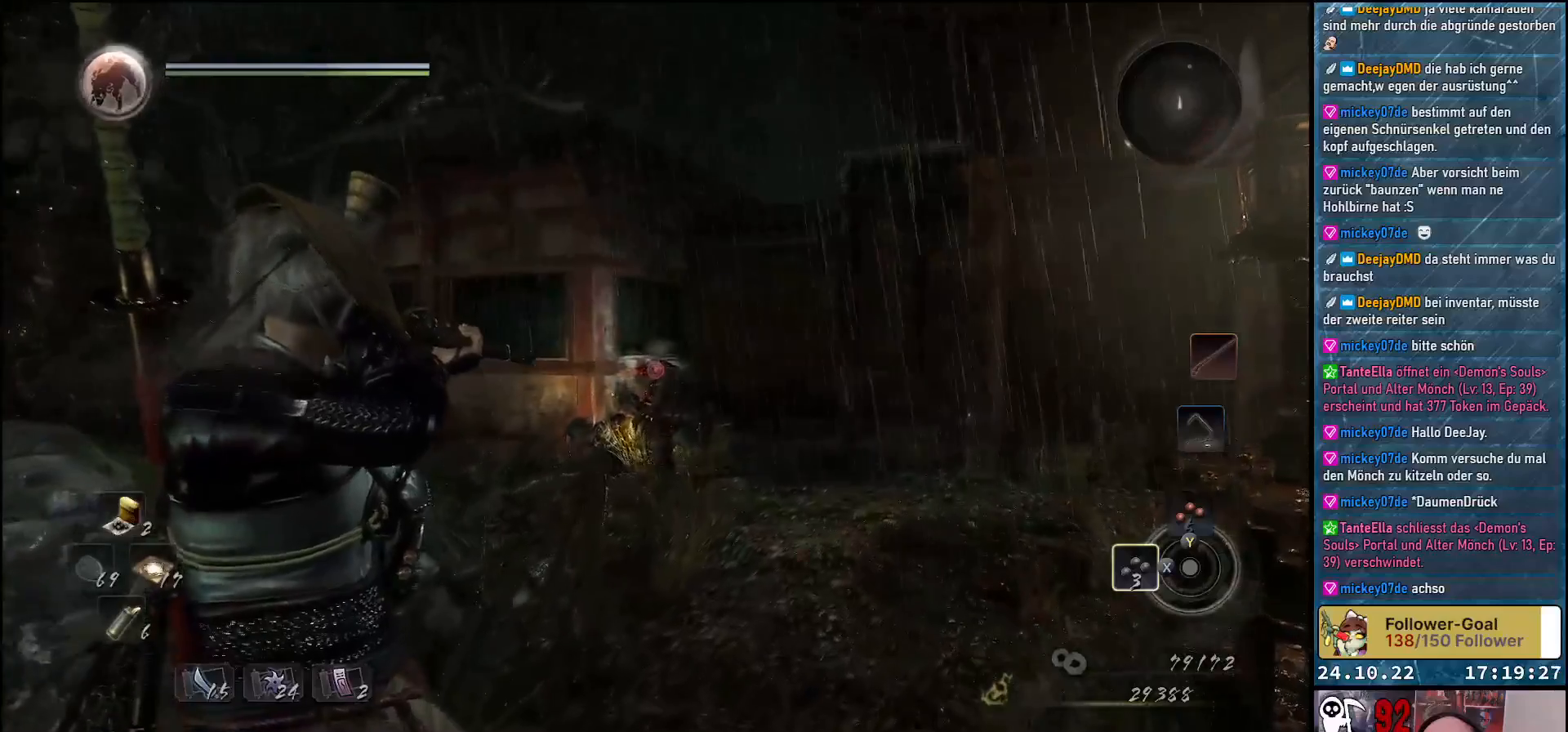
{"buttons": ["L2"], "left_stick": "center", "right_stick": "down-left", "events": [[67, "left_stick", "center"], [150, "right_stick", "left"], [317, "right_stick", "center"], [500, "right_stick", "down-left"]]}
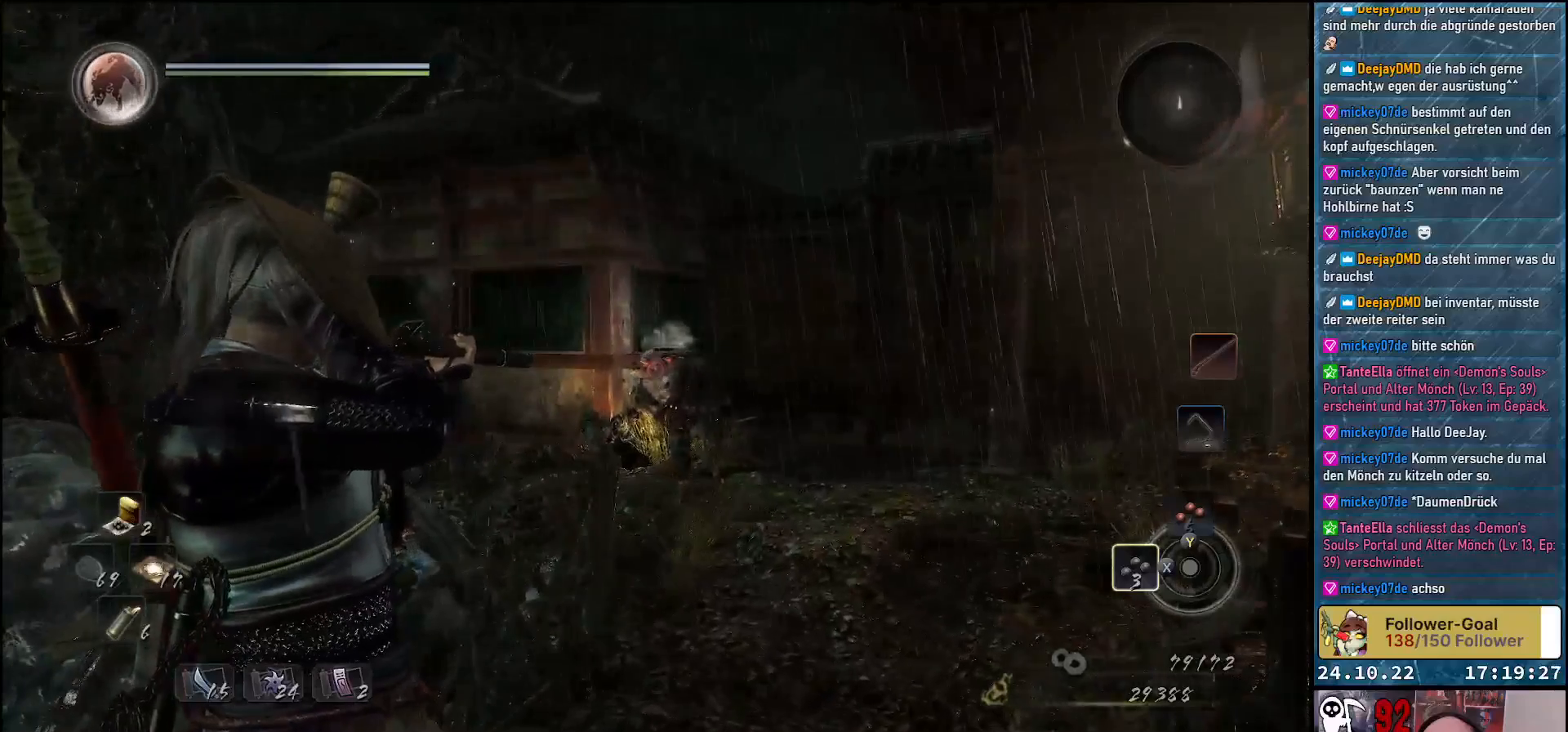
{"buttons": ["L2"], "left_stick": "center", "right_stick": "down-left", "events": []}
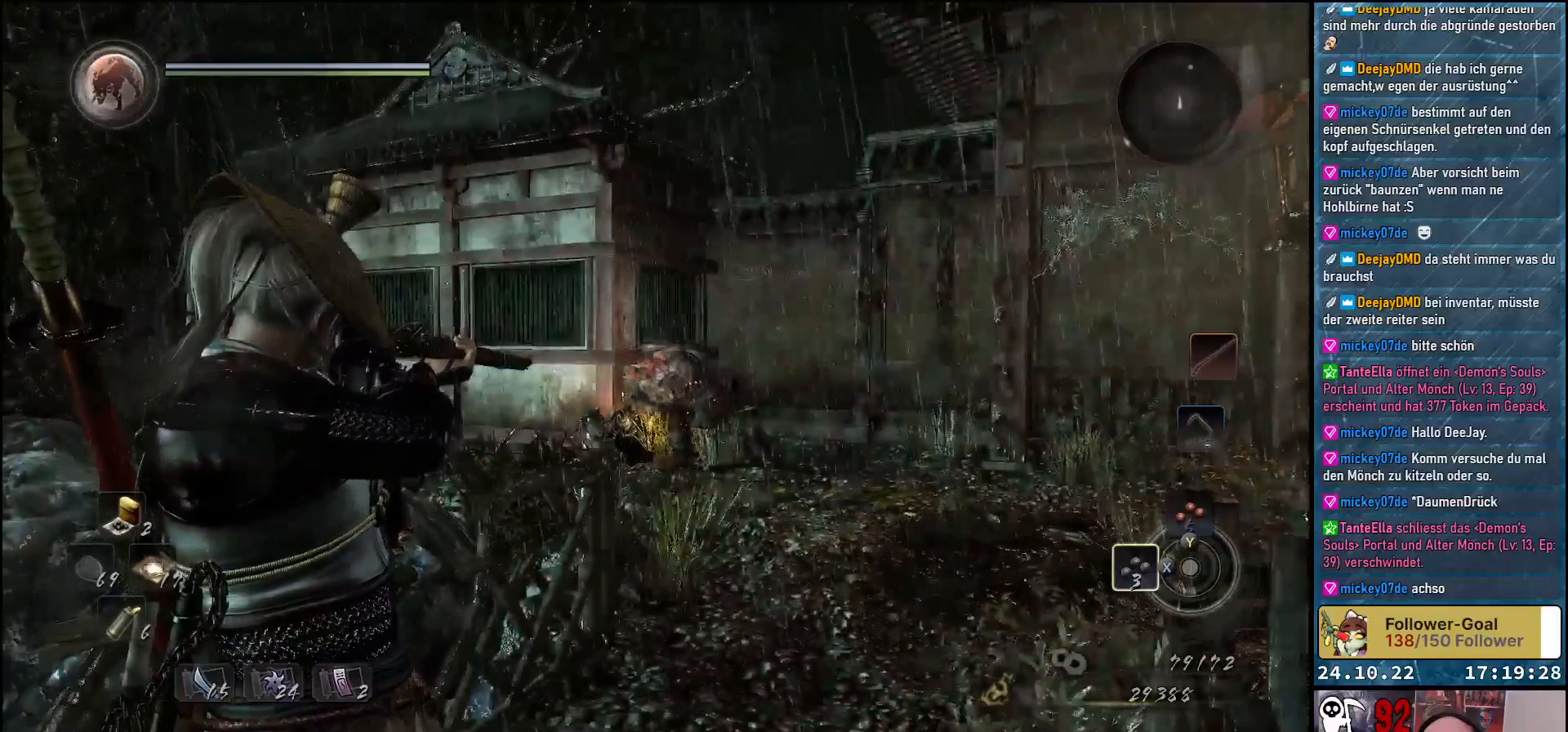
{"buttons": ["L2"], "left_stick": "center", "right_stick": "down-left", "events": []}
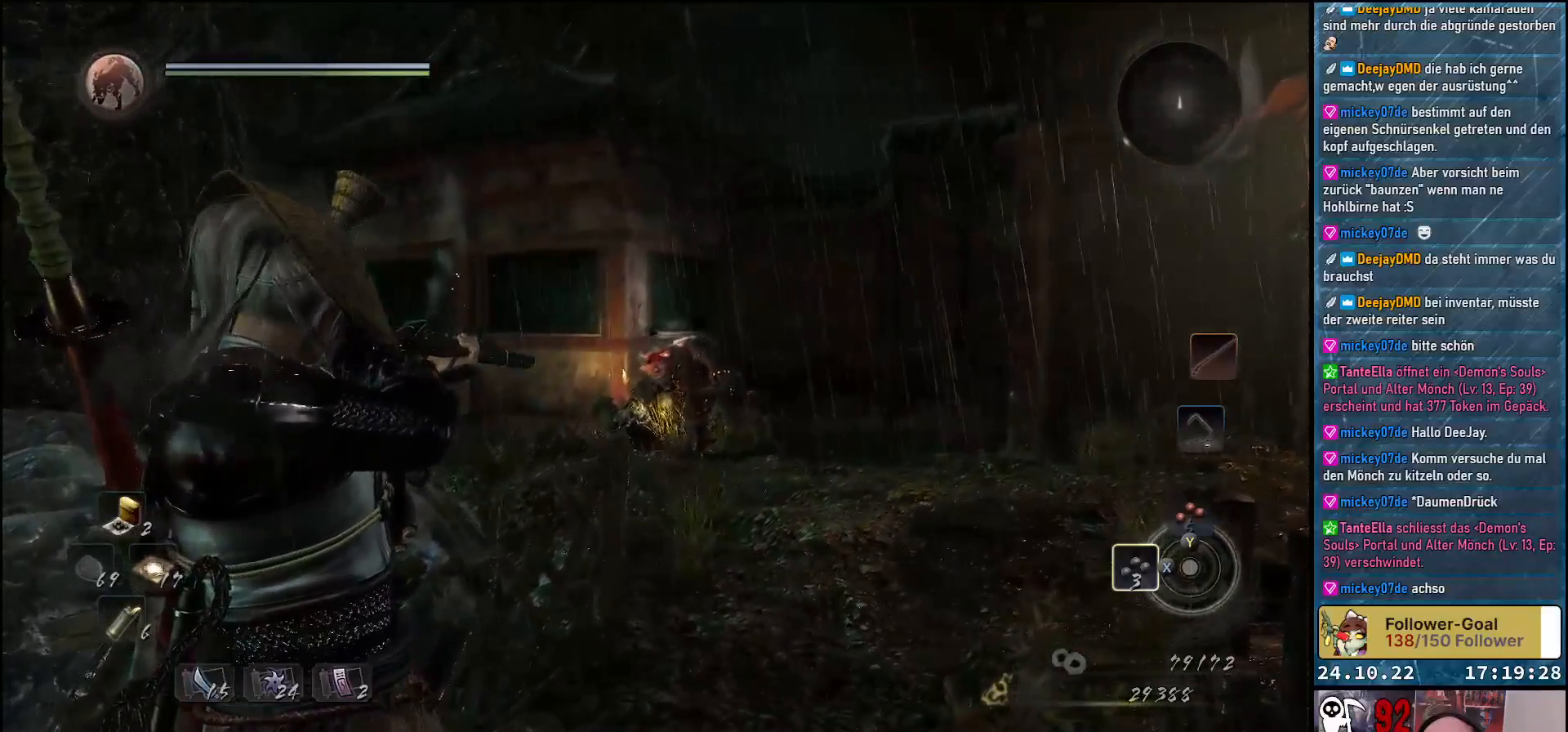
{"buttons": ["L2"], "left_stick": "center", "right_stick": "center", "events": [[350, "right_stick", "center"]]}
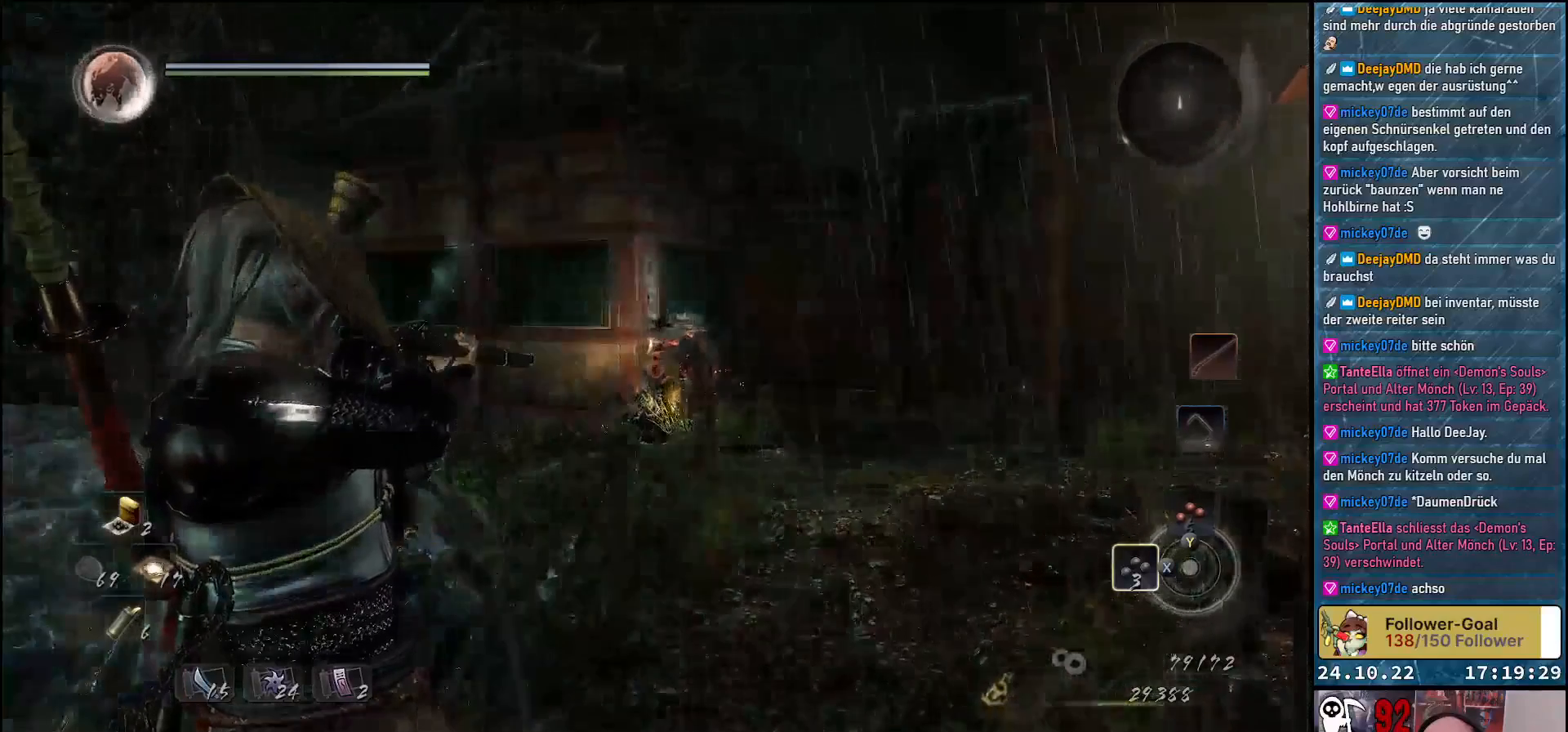
{"buttons": ["L2"], "left_stick": "center", "right_stick": "center", "events": []}
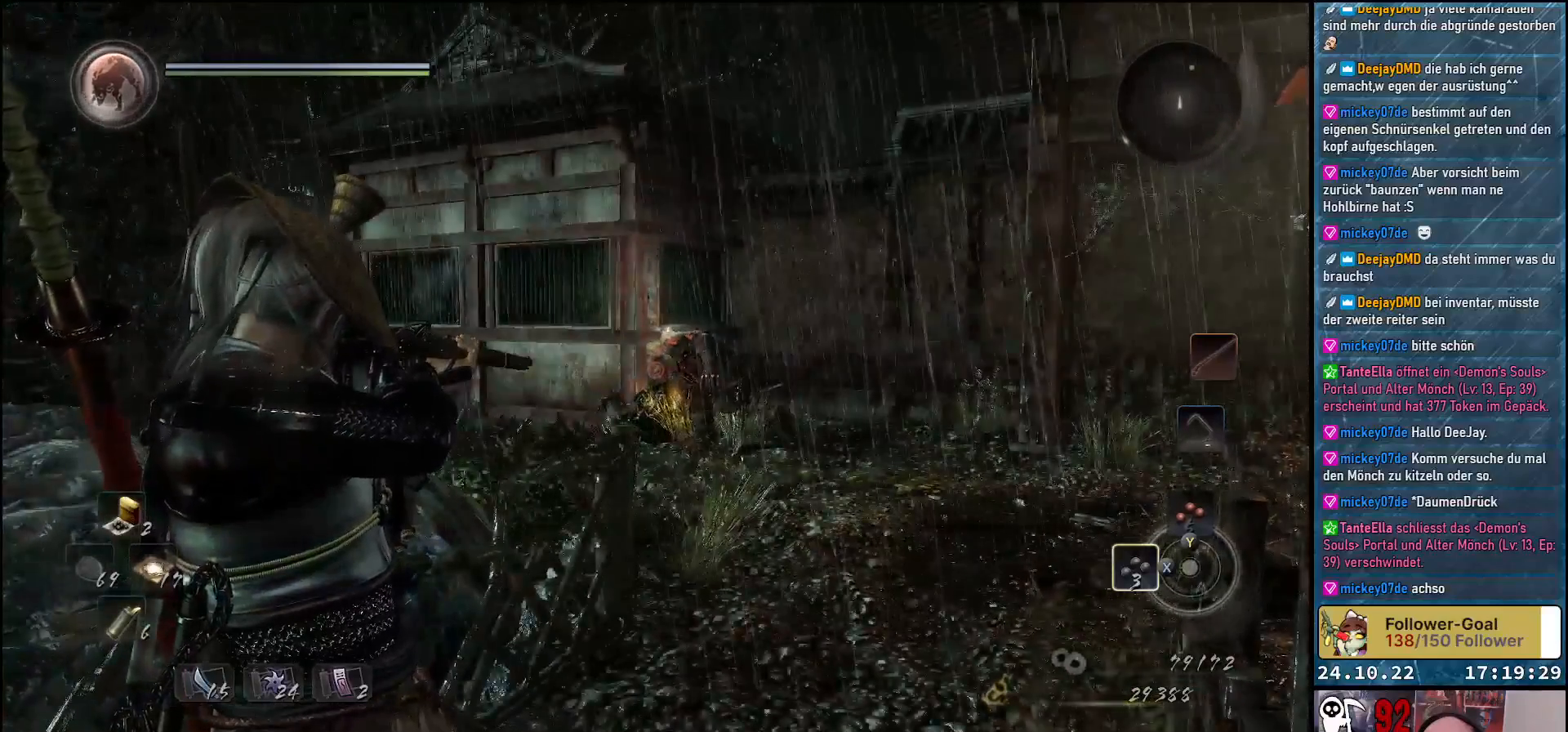
{"buttons": ["L2", "R2"], "left_stick": "center", "right_stick": "center", "events": [[450, "R2", "down"]]}
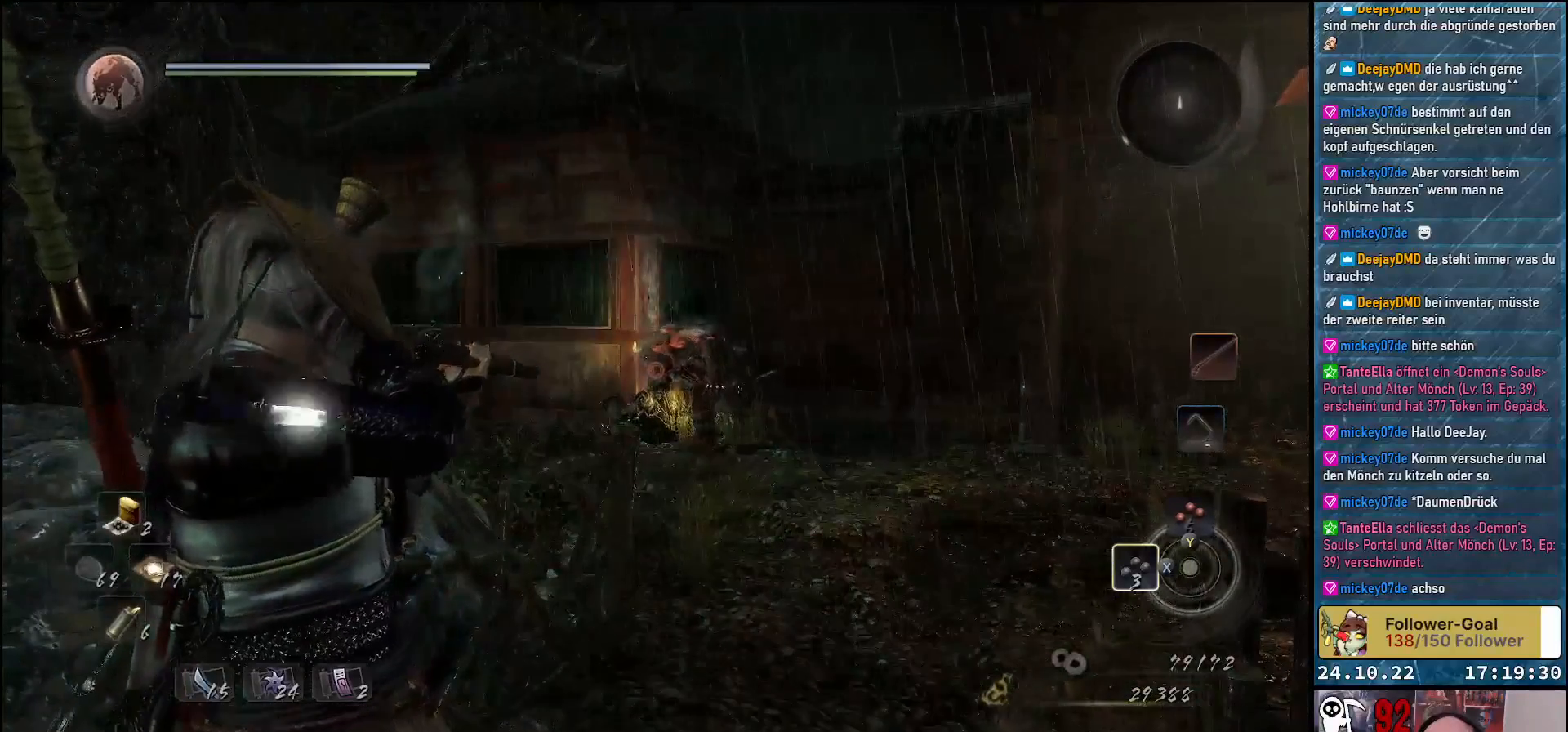
{"buttons": [], "left_stick": "up-right", "right_stick": "down", "events": [[100, "R2", "up"], [300, "L2", "up"], [300, "left_stick", "up-right"], [483, "right_stick", "down"]]}
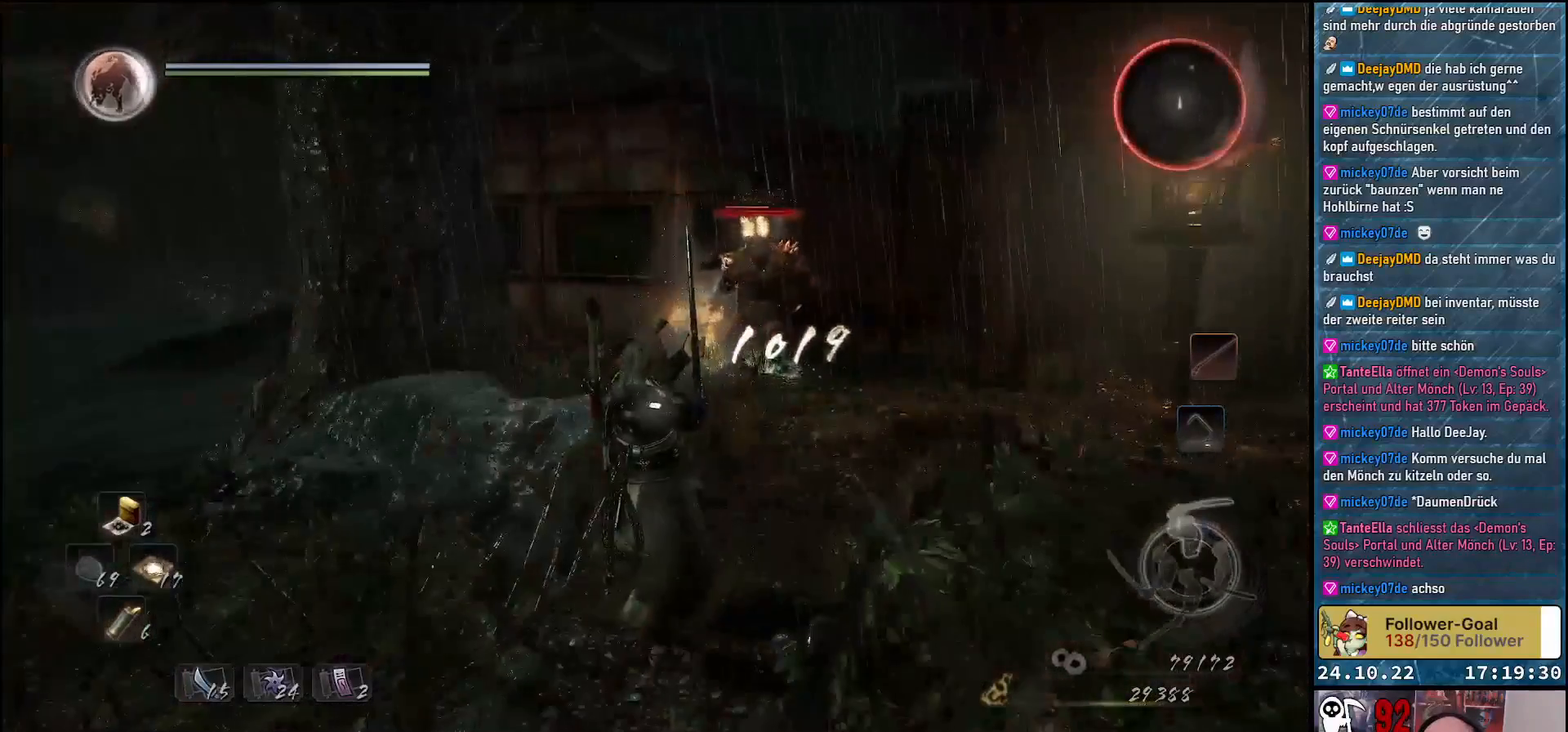
{"buttons": [], "left_stick": "up-right", "right_stick": "center", "events": [[250, "right_stick", "center"]]}
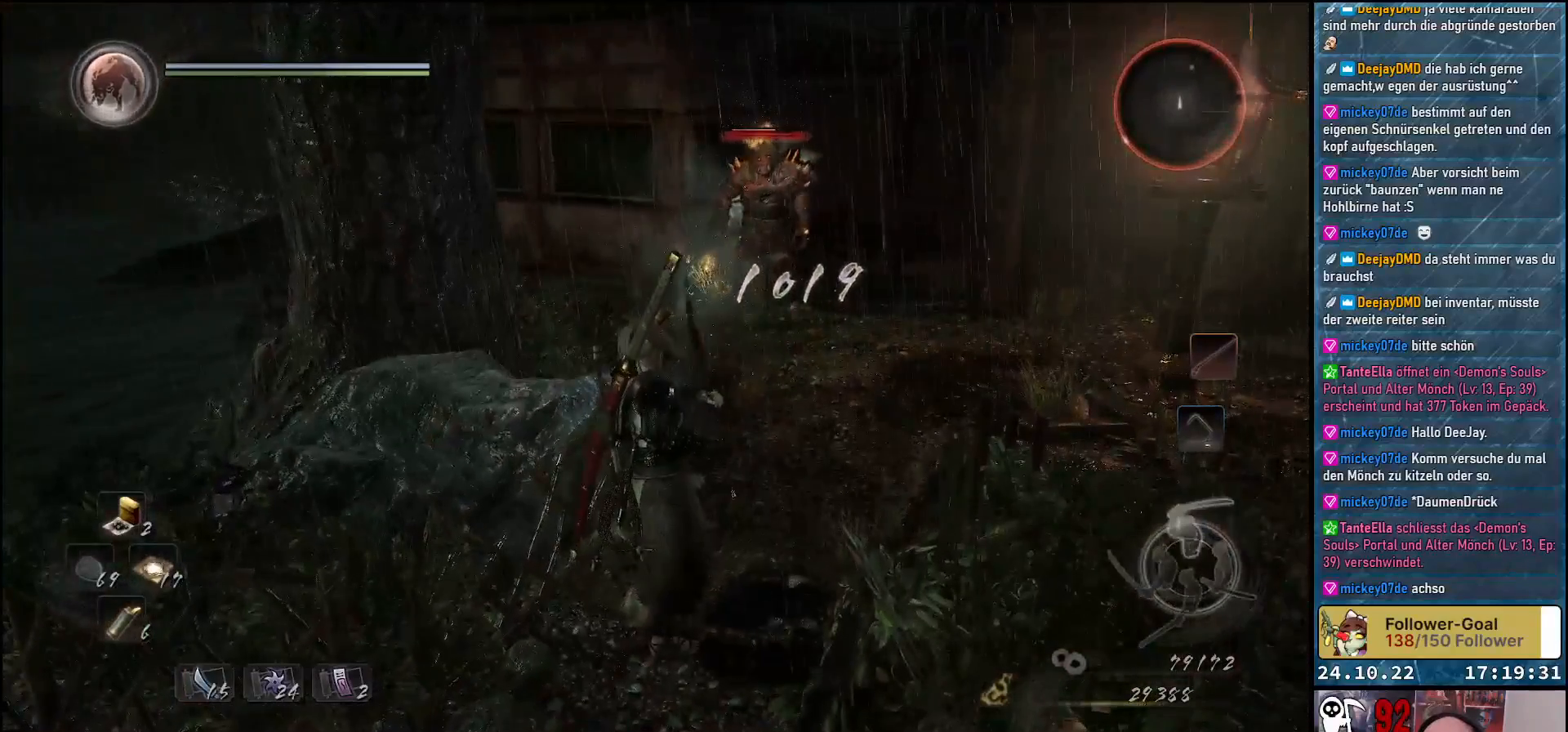
{"buttons": [], "left_stick": "up-right", "right_stick": "center", "events": []}
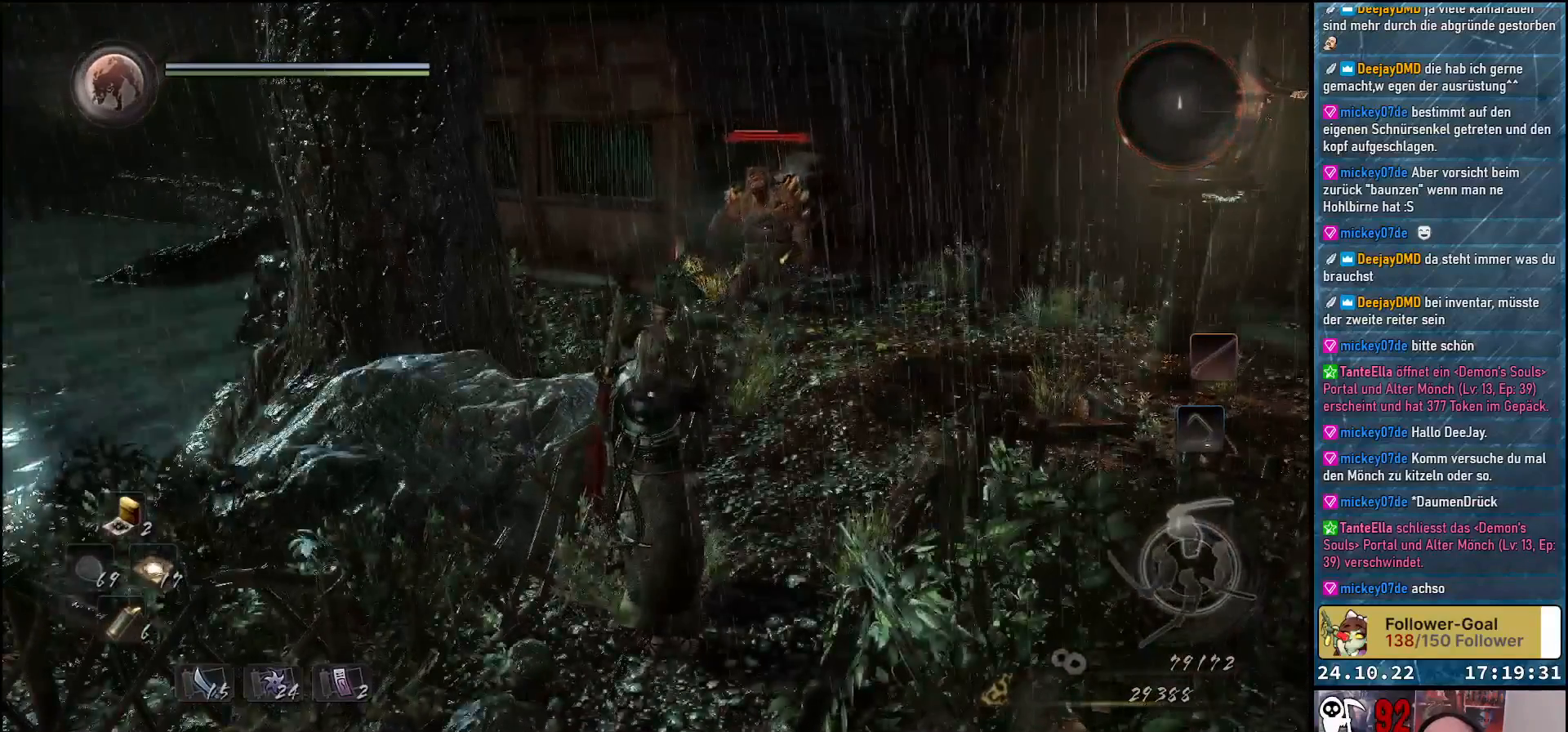
{"buttons": [], "left_stick": "up-right", "right_stick": "center", "events": []}
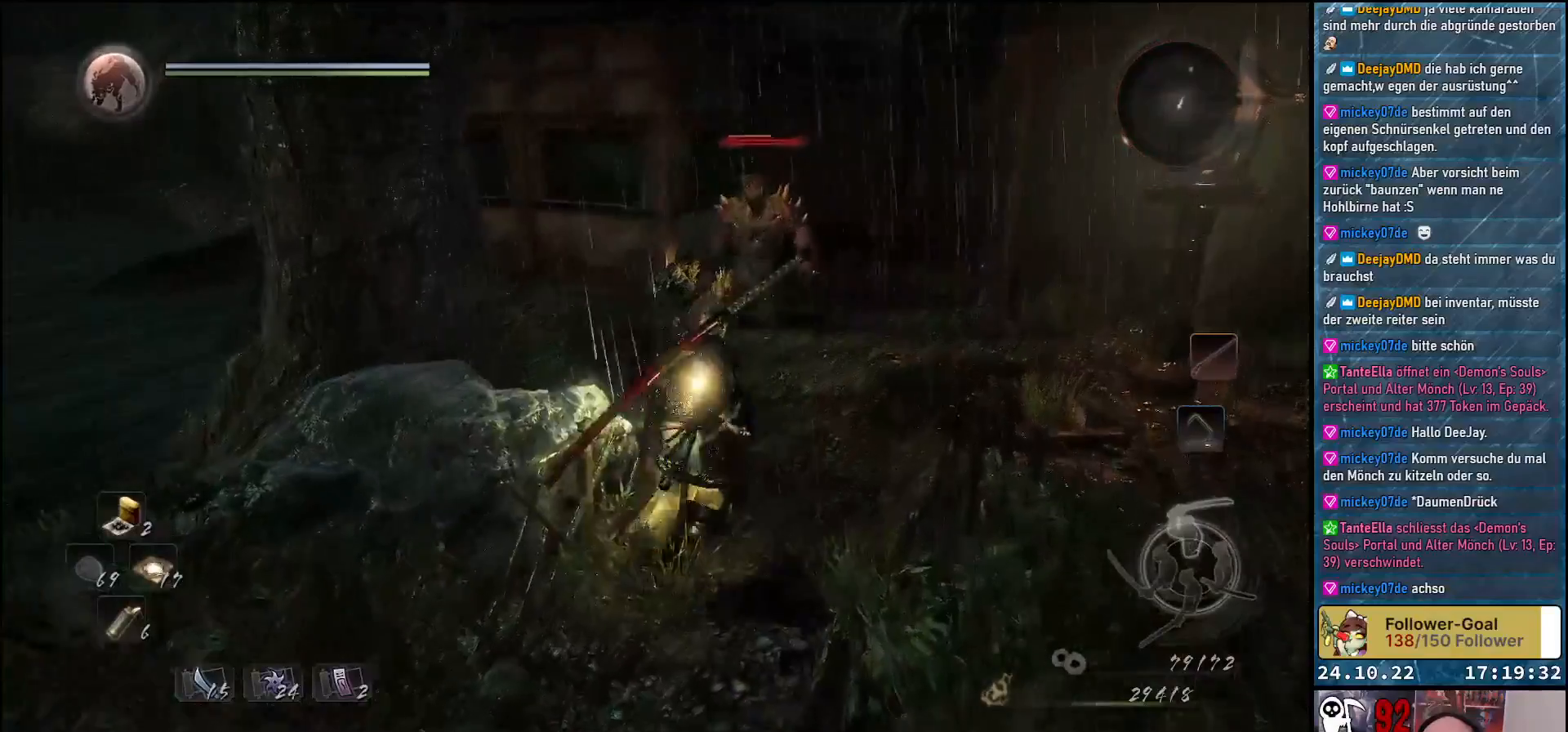
{"buttons": [], "left_stick": "up", "right_stick": "down-left", "events": [[100, "A", "down"], [200, "A", "up"], [283, "left_stick", "up"], [433, "right_stick", "down-left"]]}
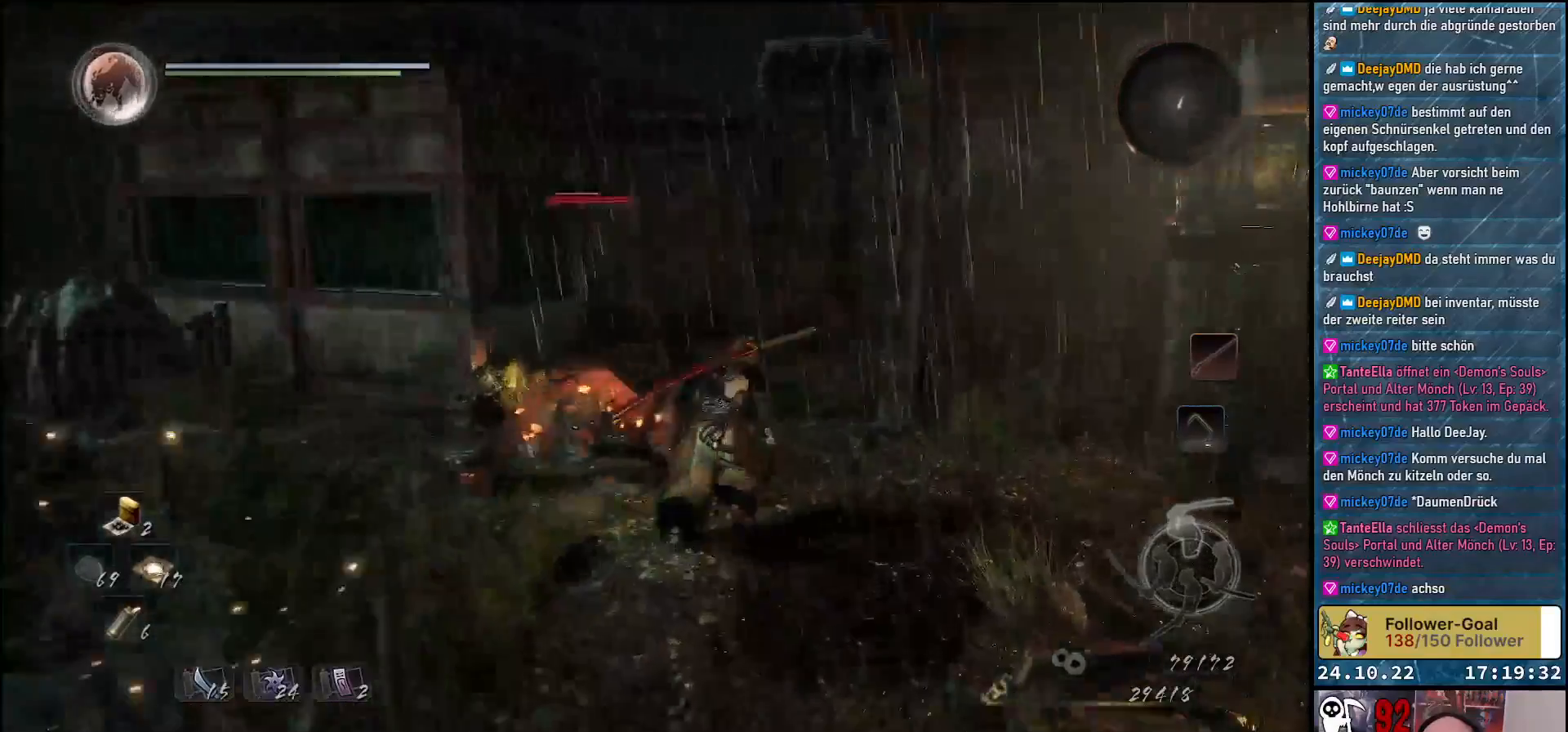
{"buttons": ["Y"], "left_stick": "center", "right_stick": "center", "events": [[33, "left_stick", "up-left"], [83, "right_stick", "center"], [433, "Y", "down"], [500, "left_stick", "center"]]}
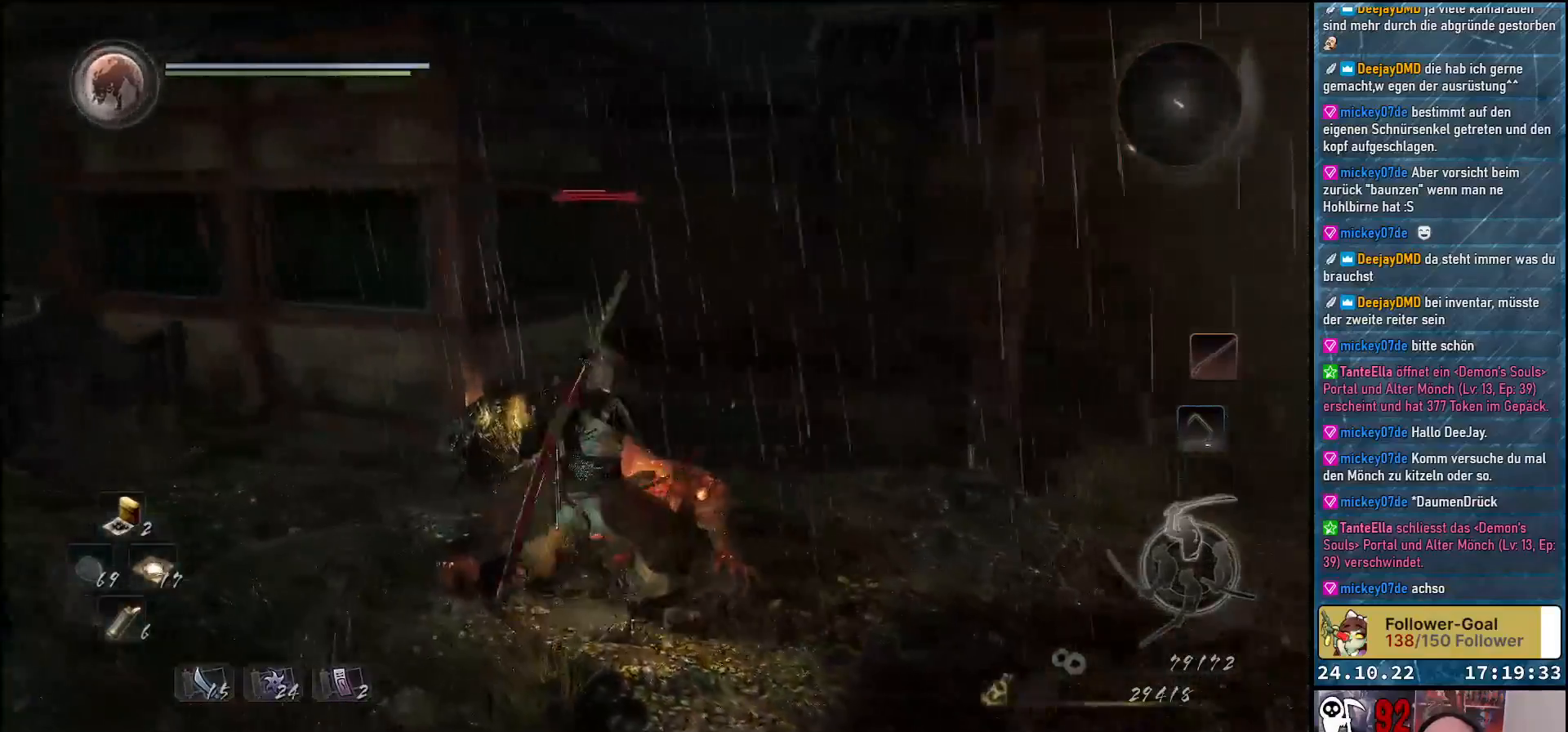
{"buttons": ["Y"], "left_stick": "center", "right_stick": "center", "events": [[117, "left_stick", "up-right"], [350, "left_stick", "center"]]}
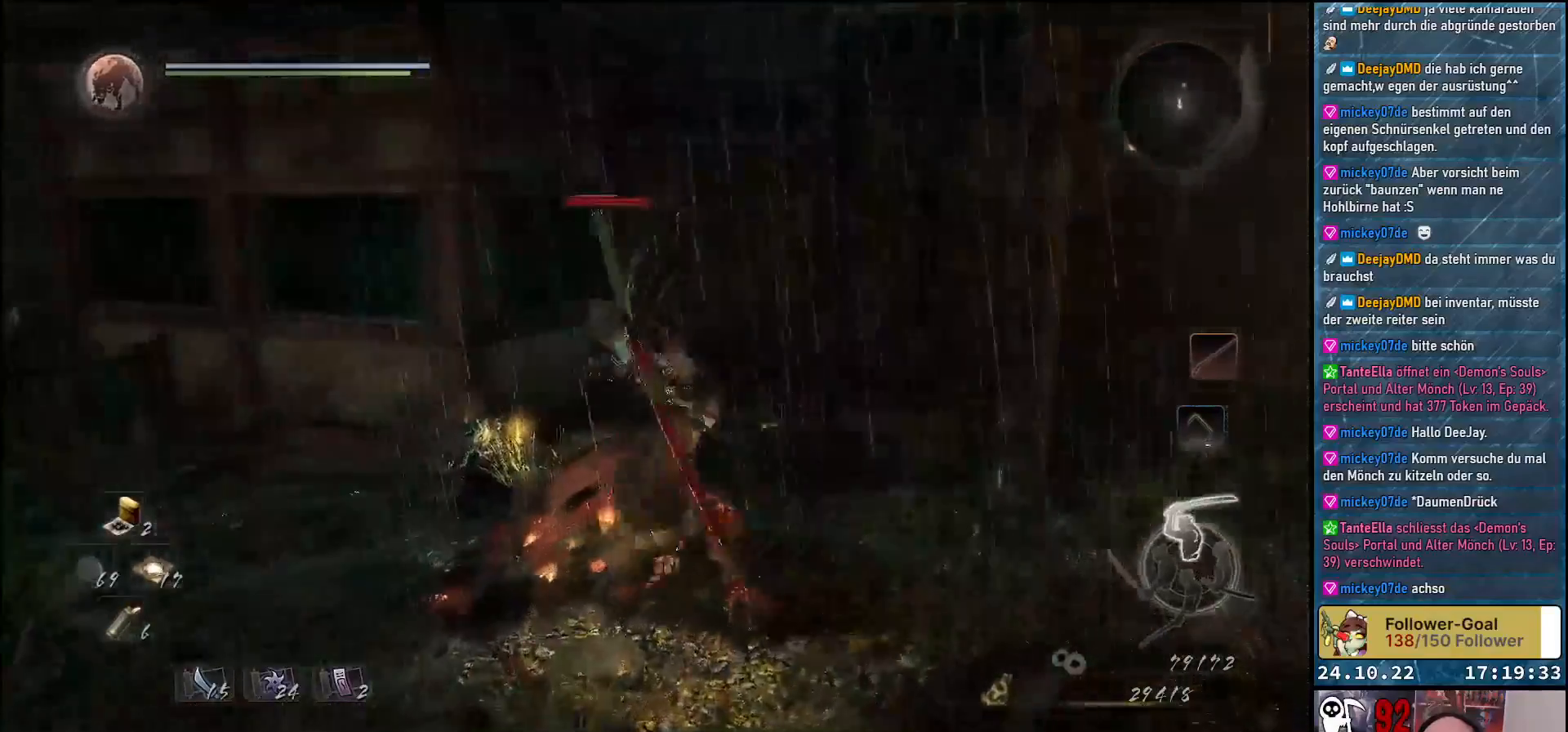
{"buttons": ["Y"], "left_stick": "center", "right_stick": "center", "events": []}
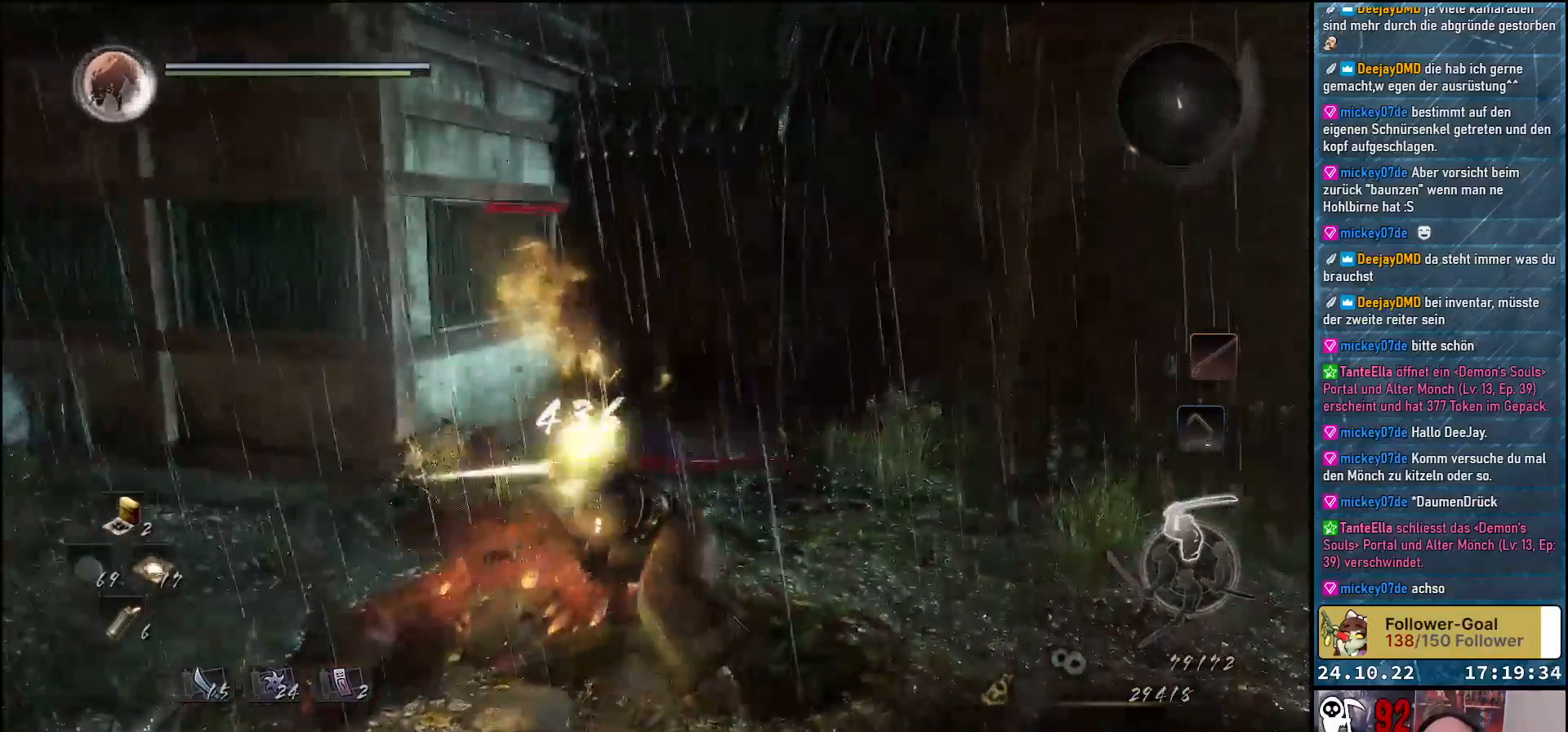
{"buttons": ["Y"], "left_stick": "center", "right_stick": "center", "events": []}
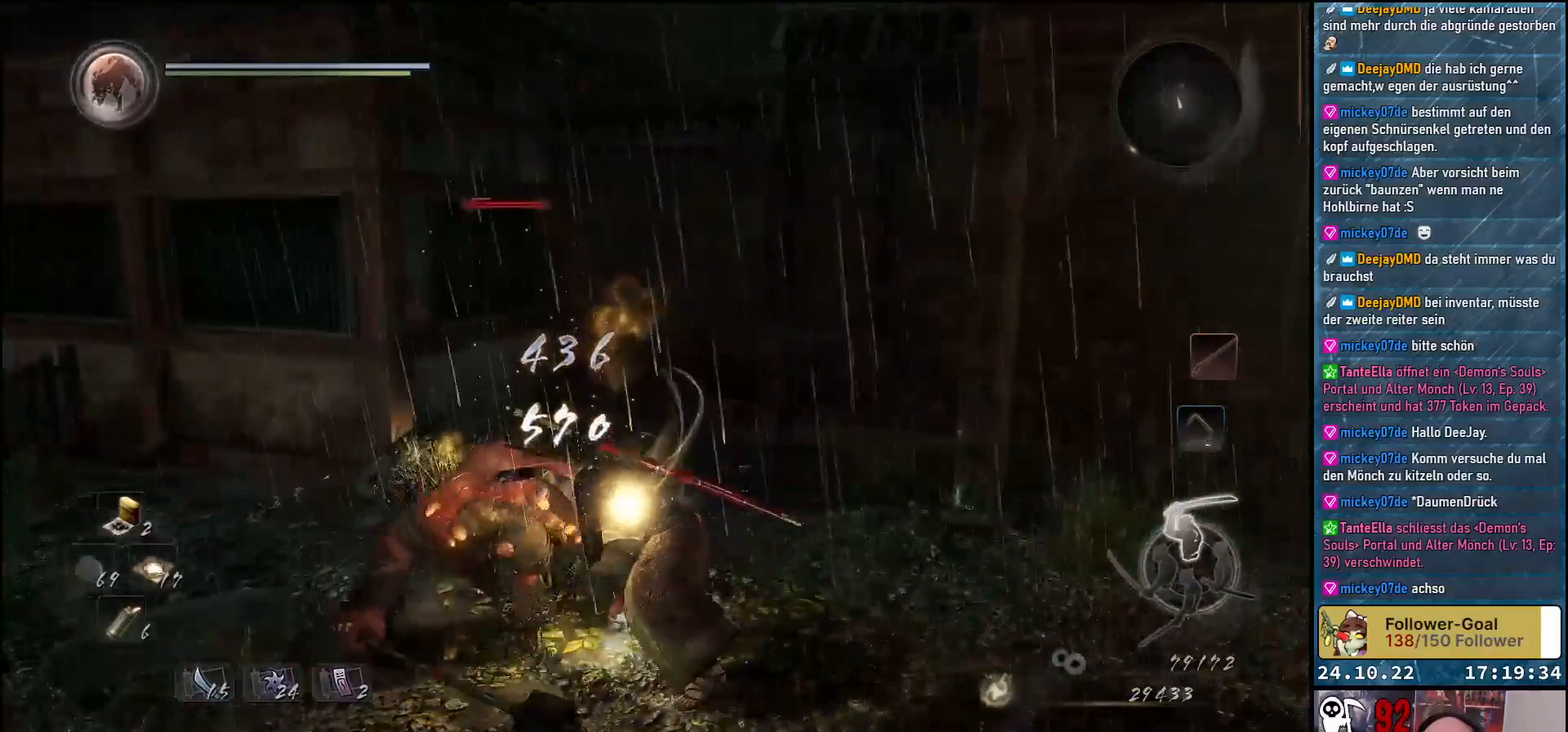
{"buttons": [], "left_stick": "center", "right_stick": "down-left", "events": [[17, "Y", "up"], [233, "right_stick", "down-left"]]}